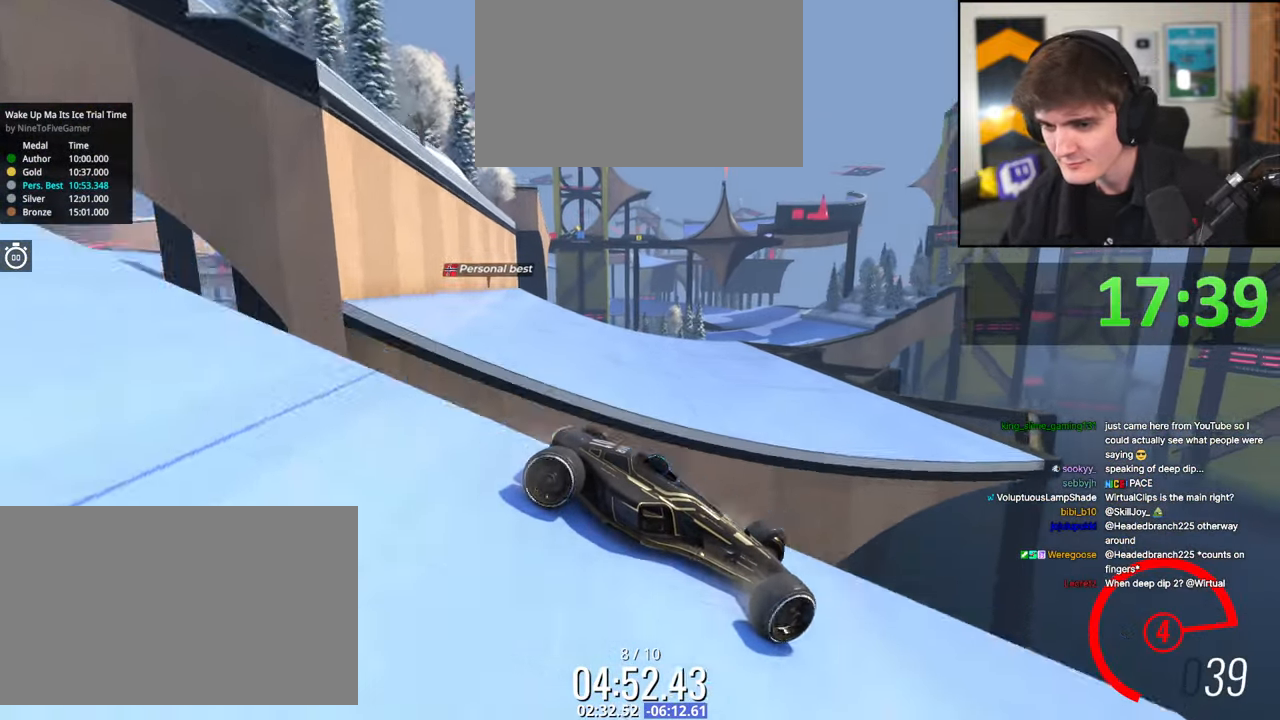
Gameplay with keyboard; each line is a JSON object with the keys held at the frame after it. "events" lists presses ("down") and releases ("up") of "brake", "down", "left", "right" and "up" between this image and that frame as [ms after this image, input, new state], when the widget could be followed in between. No other keys are recorded. Mouse input is not recorded. Key names are as the overlay labels them; some are game actions (e.g. jump) rather than physical keys.
{"keys": ["left"], "events": [[267, "up", "up"]]}
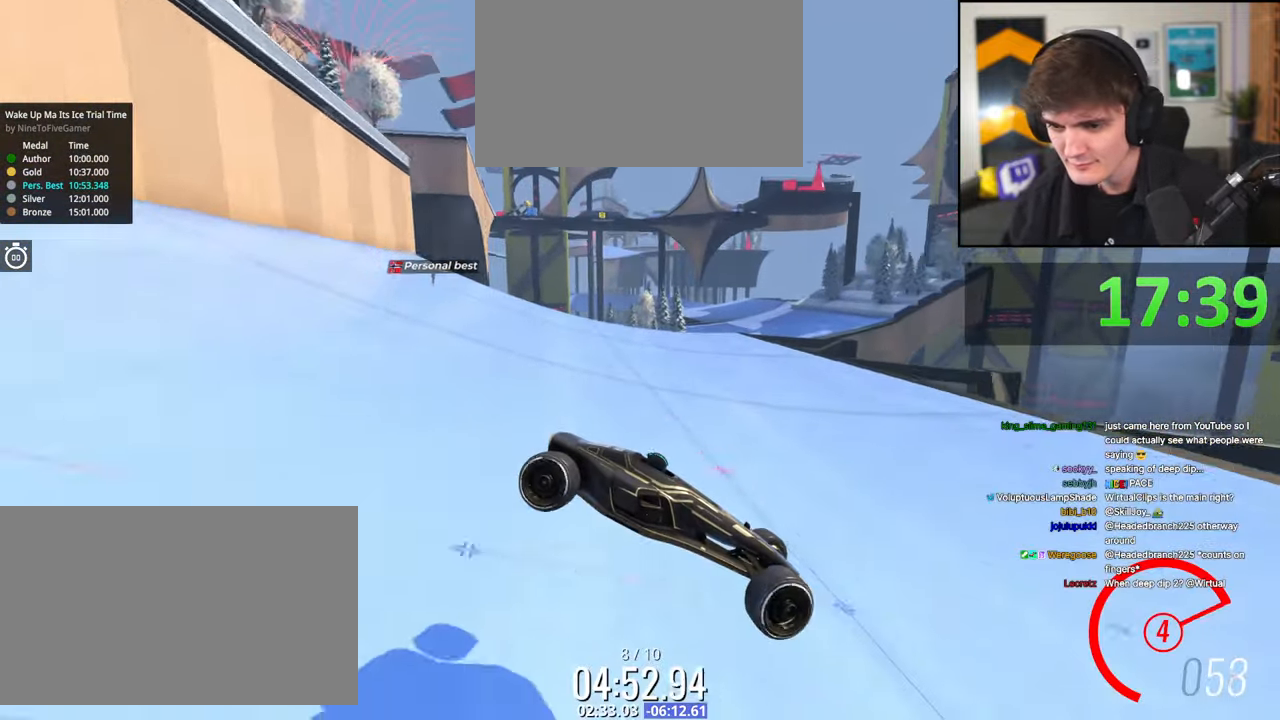
{"keys": ["left"], "events": [[234, "up", "down"], [367, "up", "up"]]}
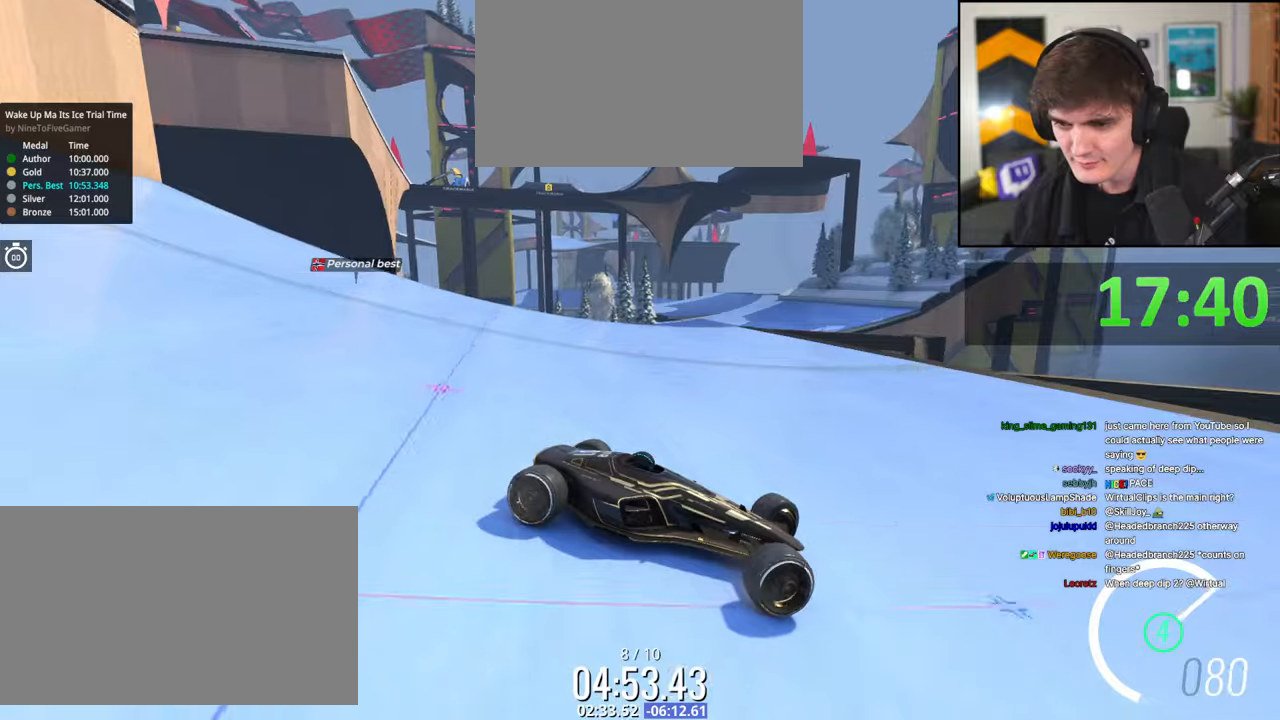
{"keys": ["left", "up"], "events": [[17, "up", "down"], [100, "up", "up"], [250, "up", "down"]]}
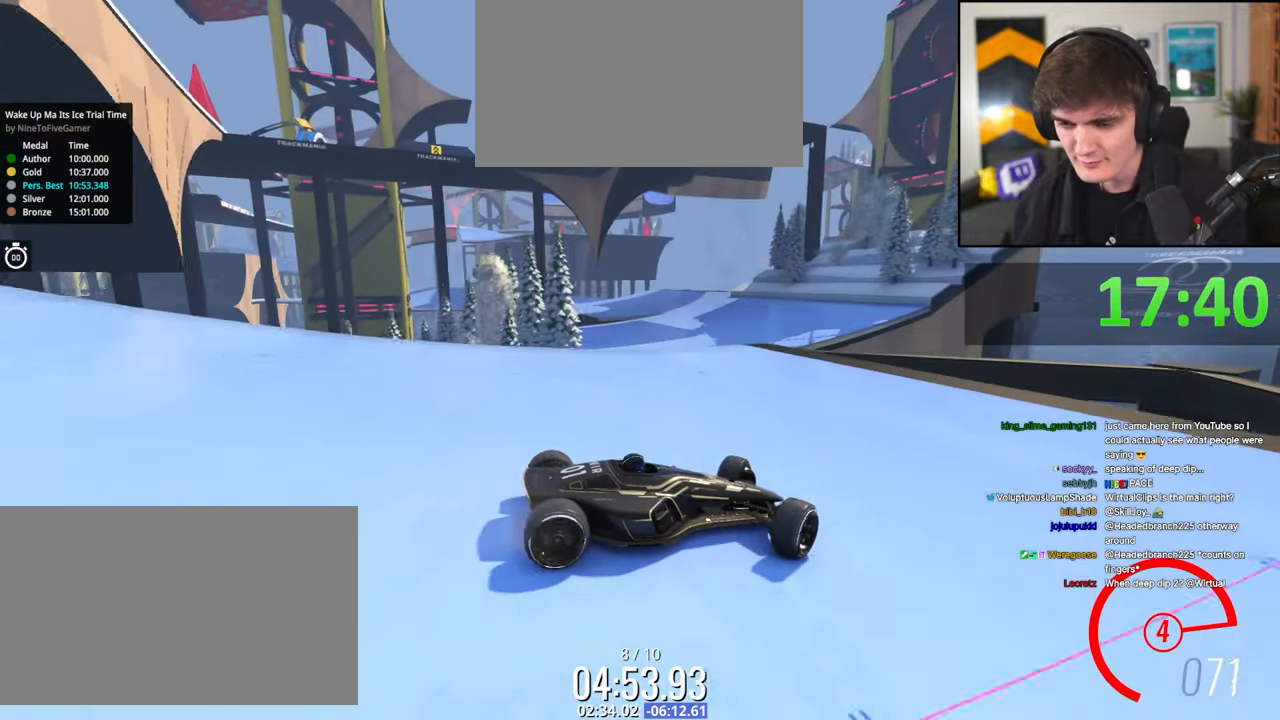
{"keys": ["brake", "left", "up"], "events": [[450, "brake", "down"]]}
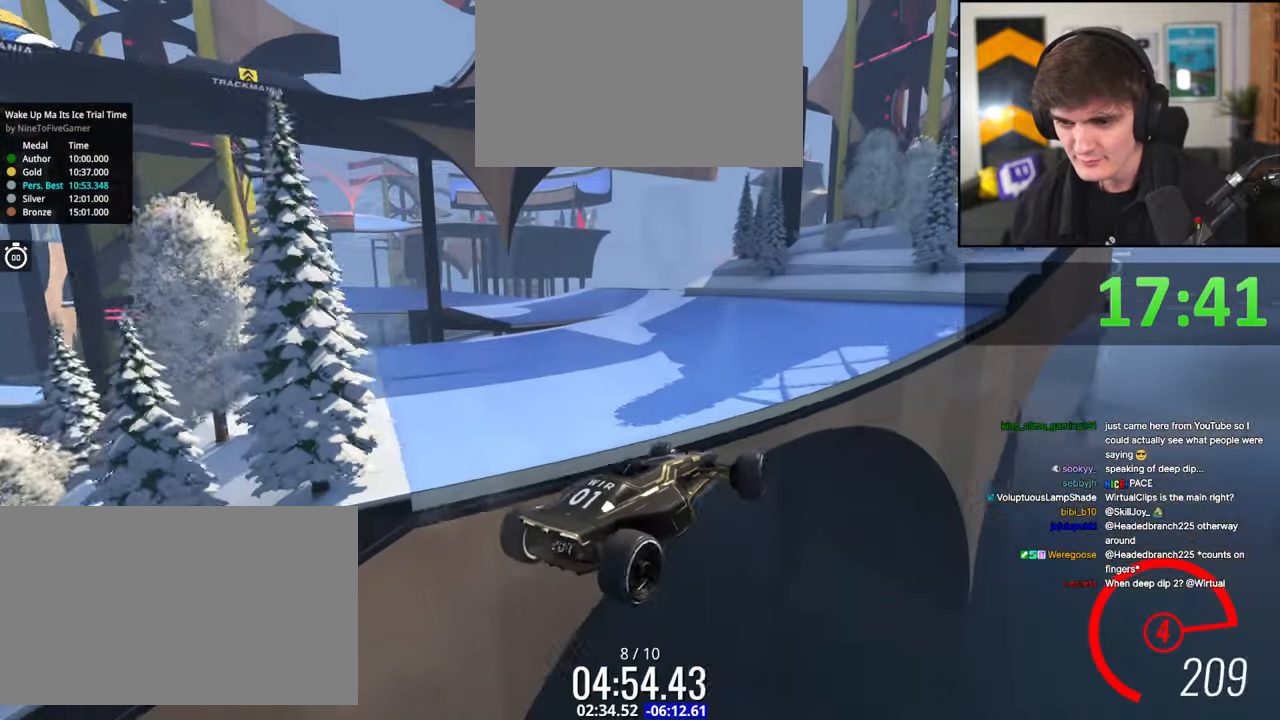
{"keys": ["left", "up"], "events": [[50, "brake", "up"]]}
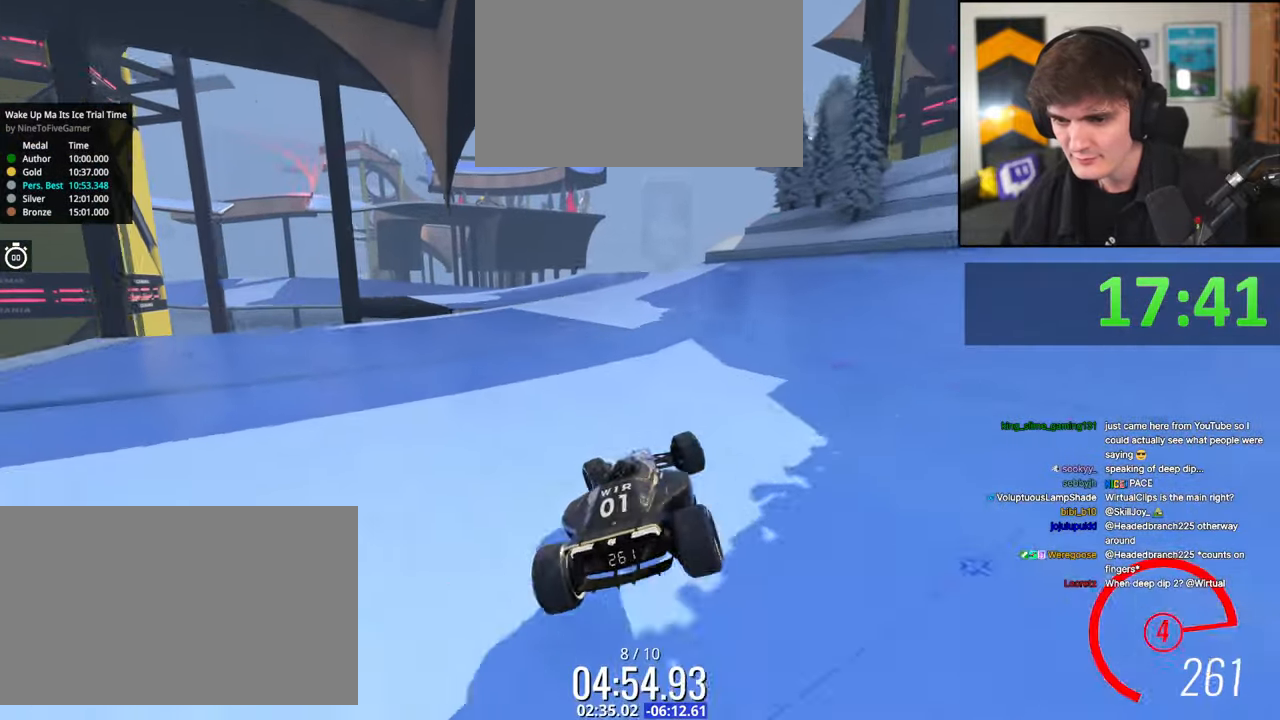
{"keys": ["left", "up"], "events": [[250, "left", "up"], [350, "left", "down"]]}
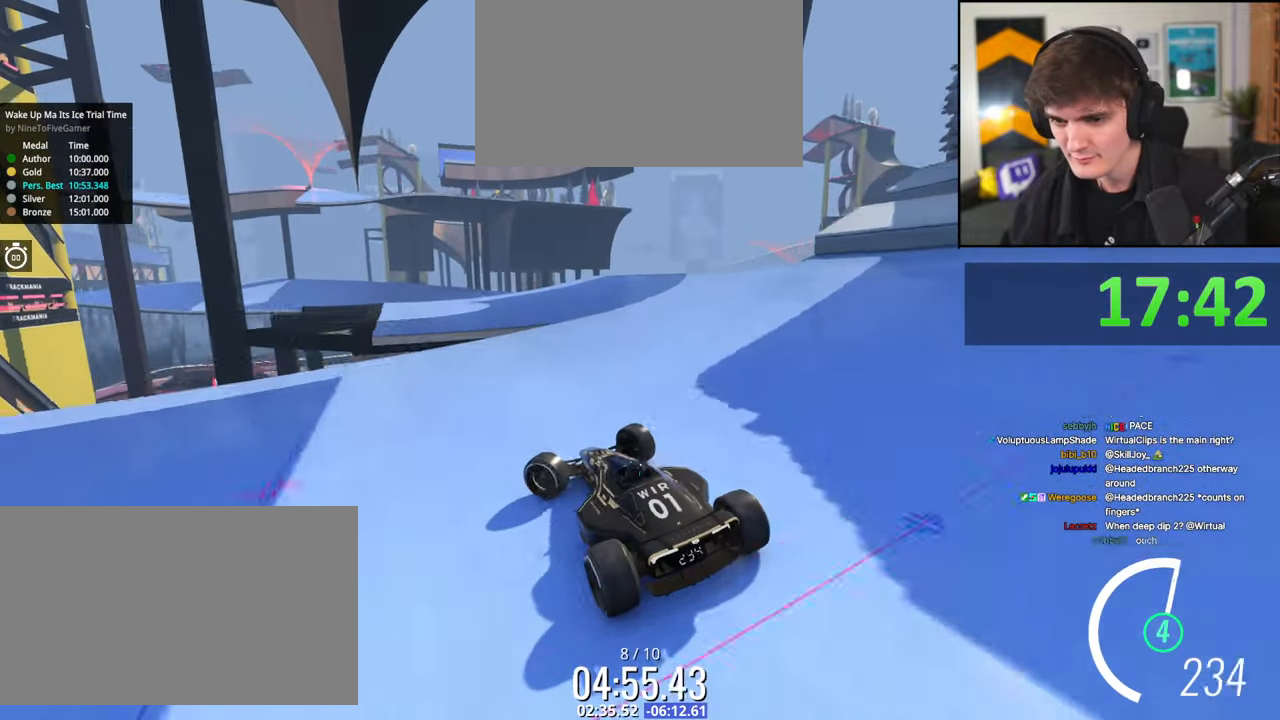
{"keys": ["brake", "right", "up"], "events": [[217, "left", "up"], [267, "right", "down"], [450, "brake", "down"]]}
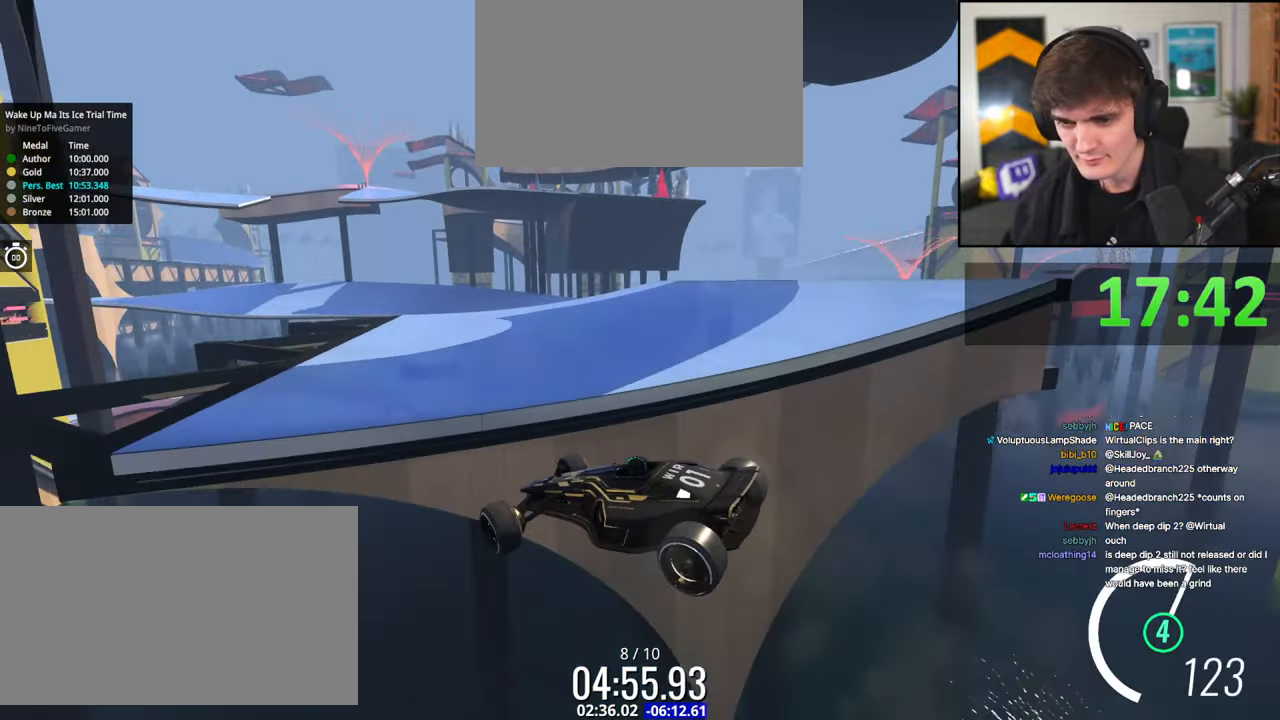
{"keys": ["right", "up"], "events": [[34, "brake", "up"]]}
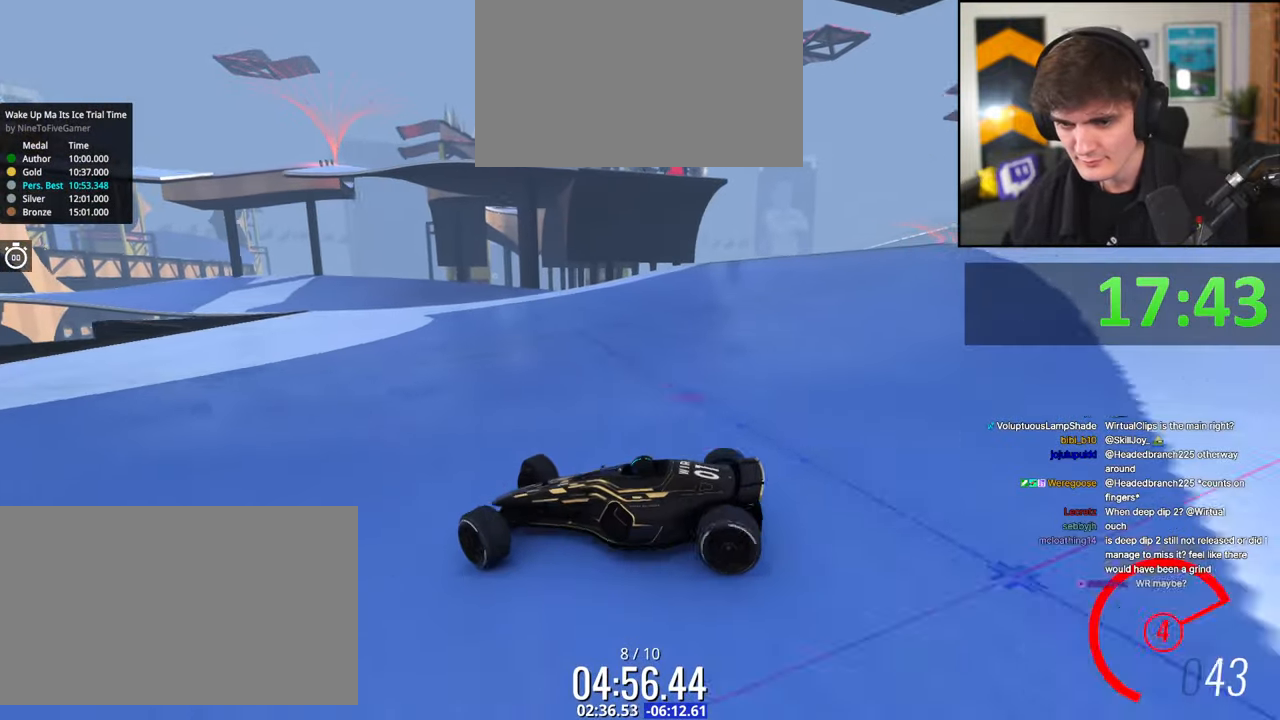
{"keys": ["brake", "right", "up"], "events": [[484, "brake", "down"]]}
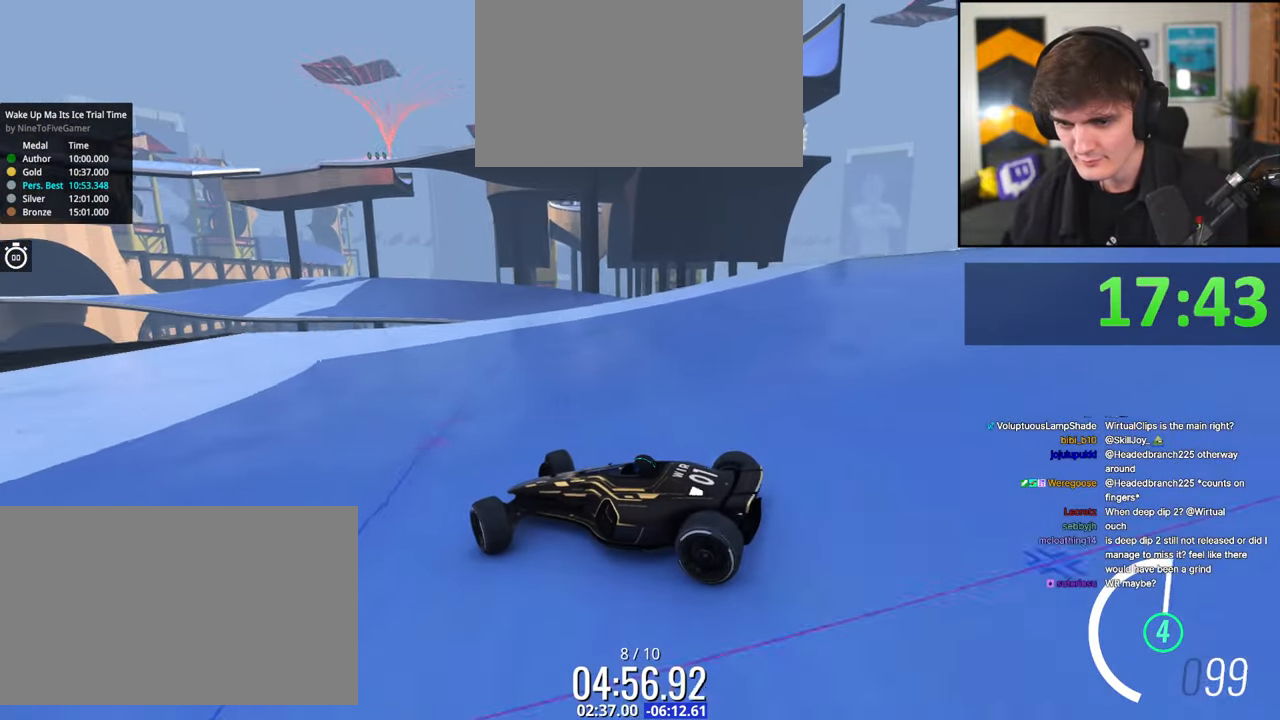
{"keys": ["right"], "events": [[67, "brake", "up"], [450, "up", "up"]]}
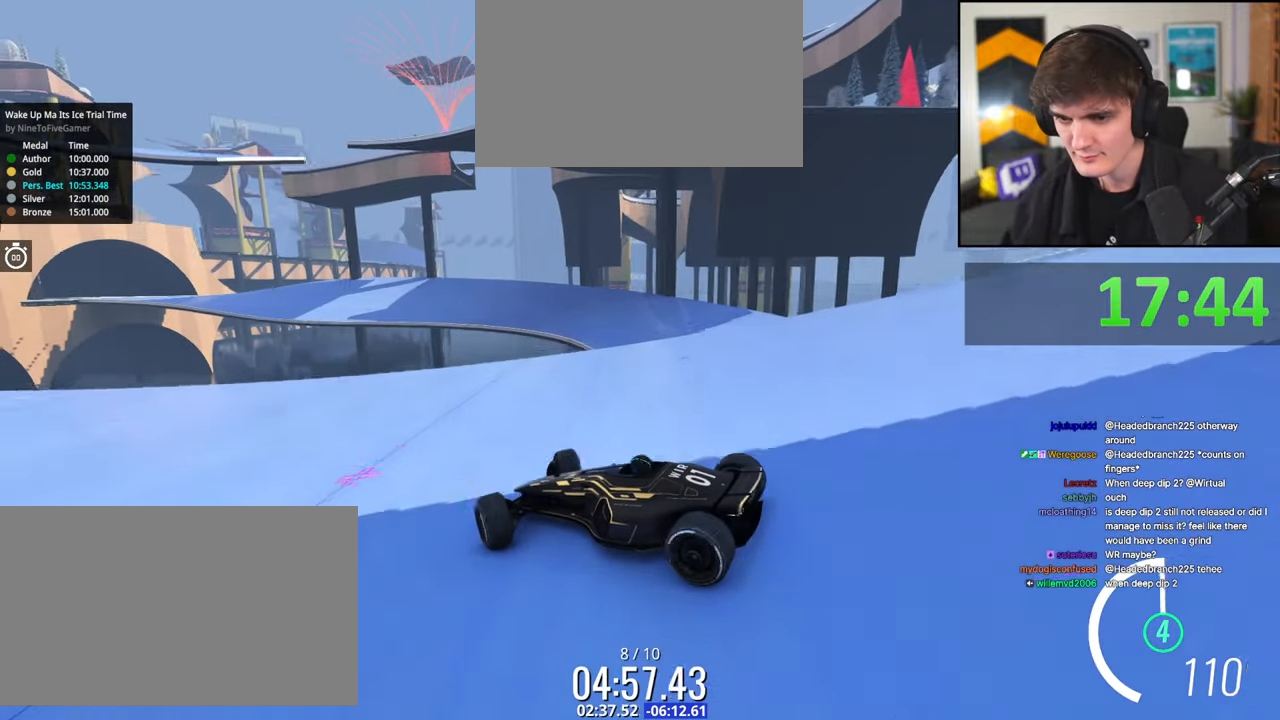
{"keys": ["right", "up"], "events": [[134, "up", "down"]]}
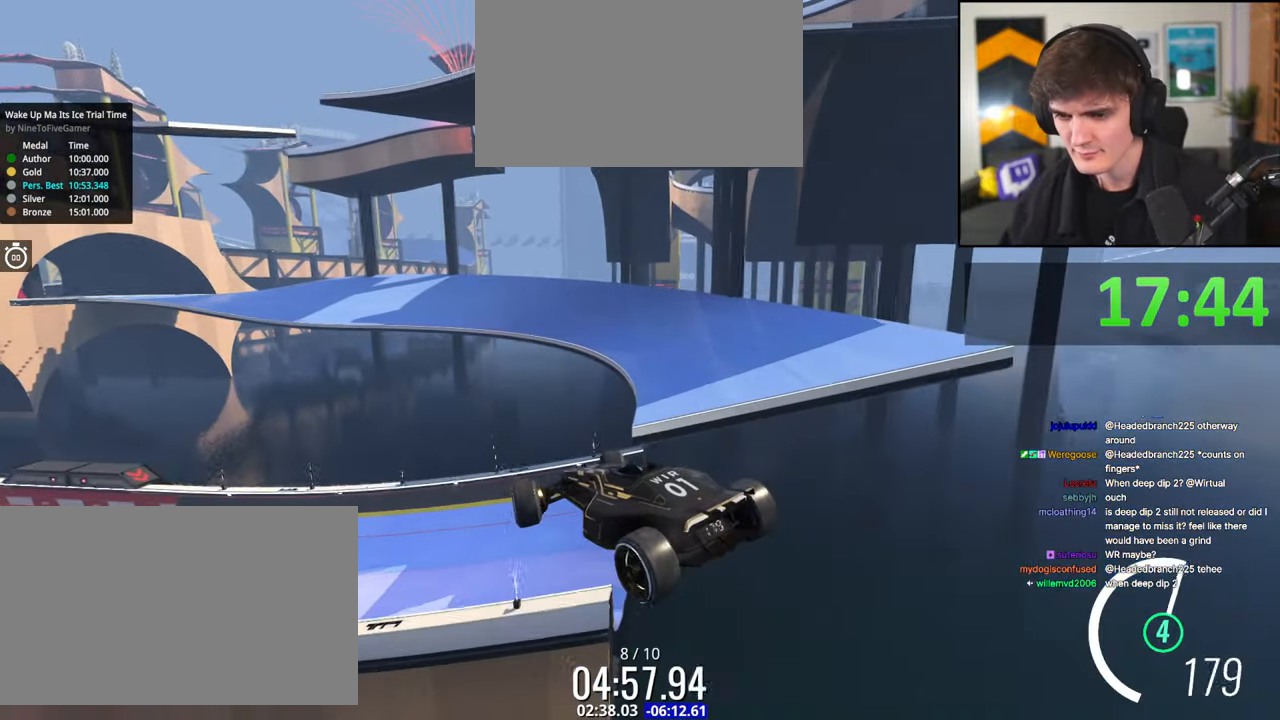
{"keys": ["right", "up"], "events": []}
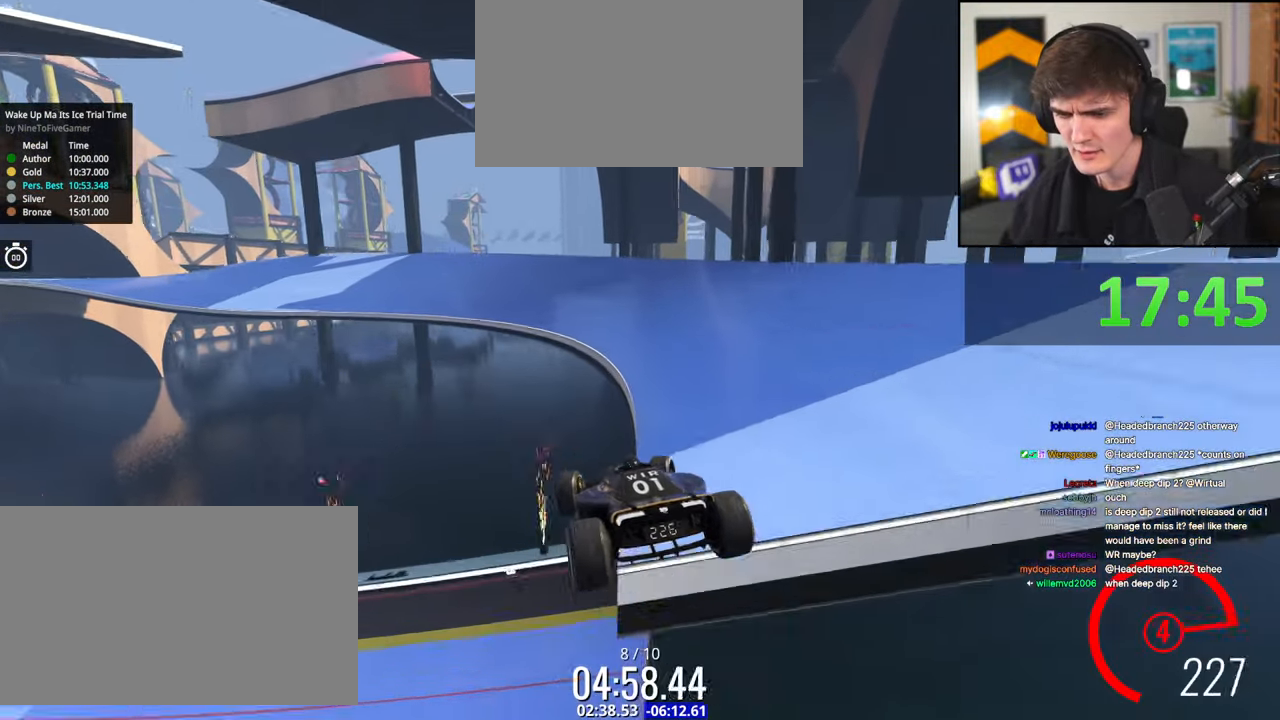
{"keys": ["up"], "events": [[400, "right", "up"]]}
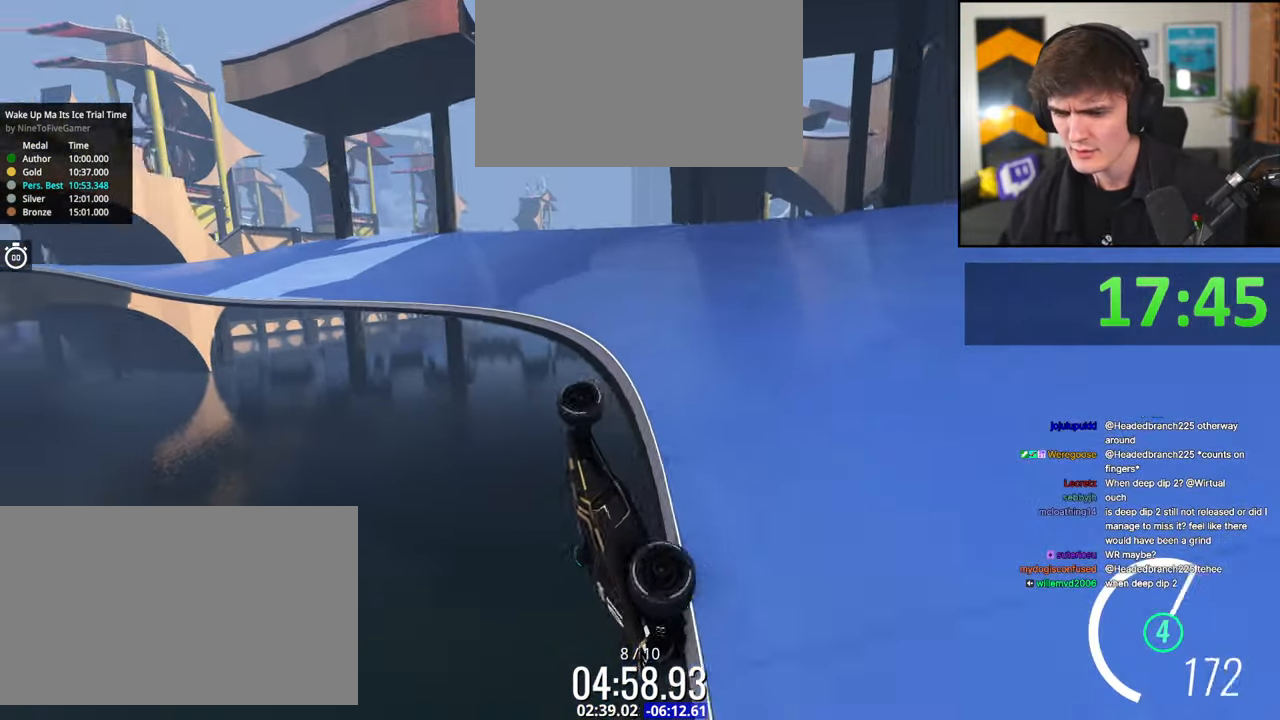
{"keys": ["up"], "events": []}
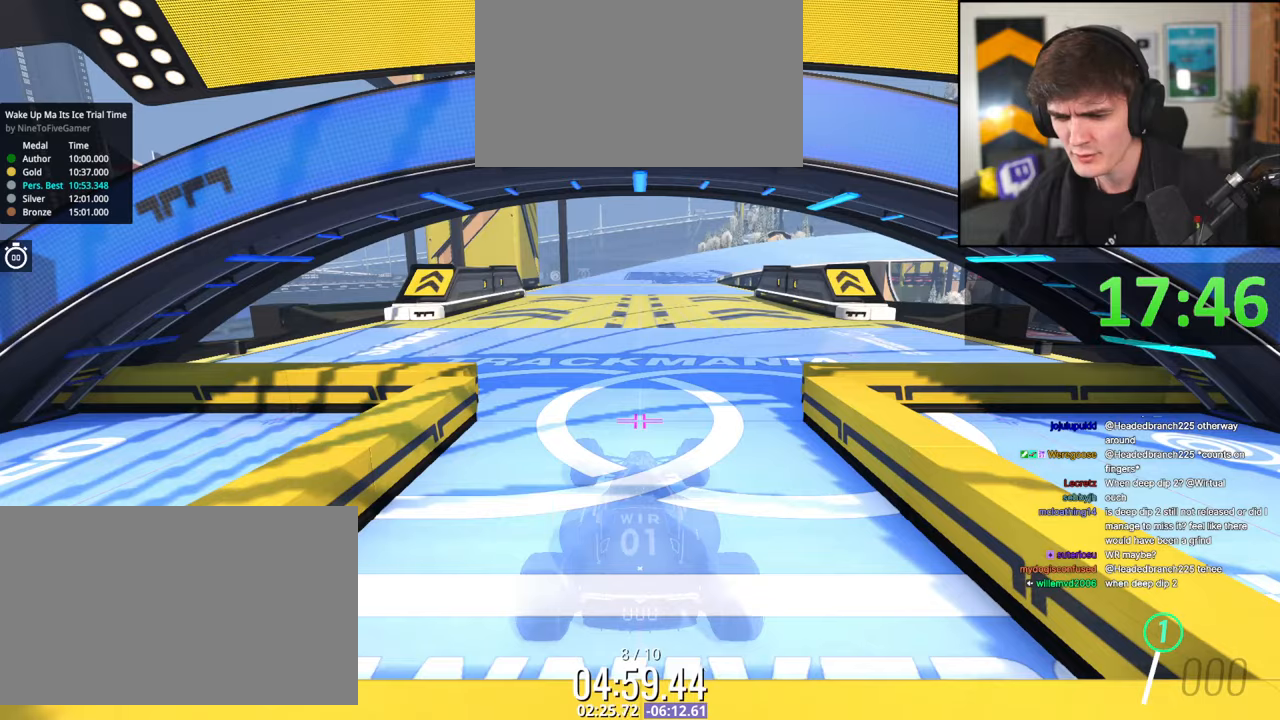
{"keys": ["up"], "events": []}
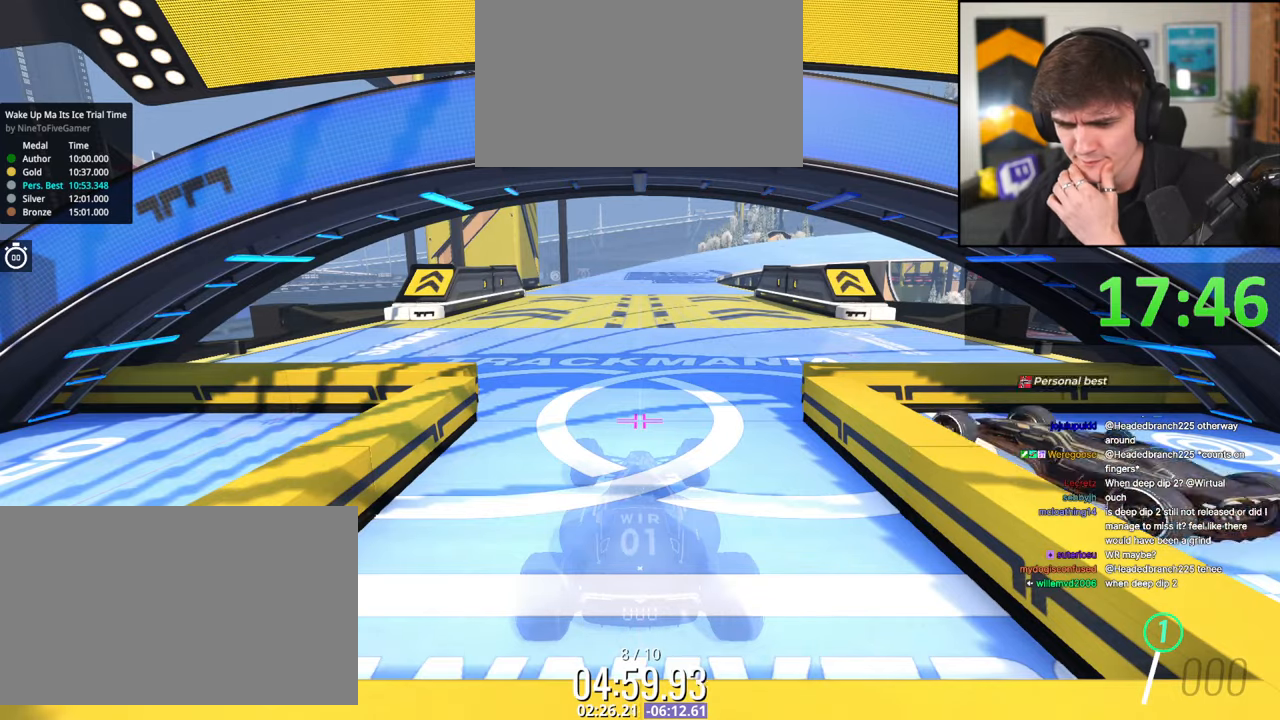
{"keys": ["up"], "events": []}
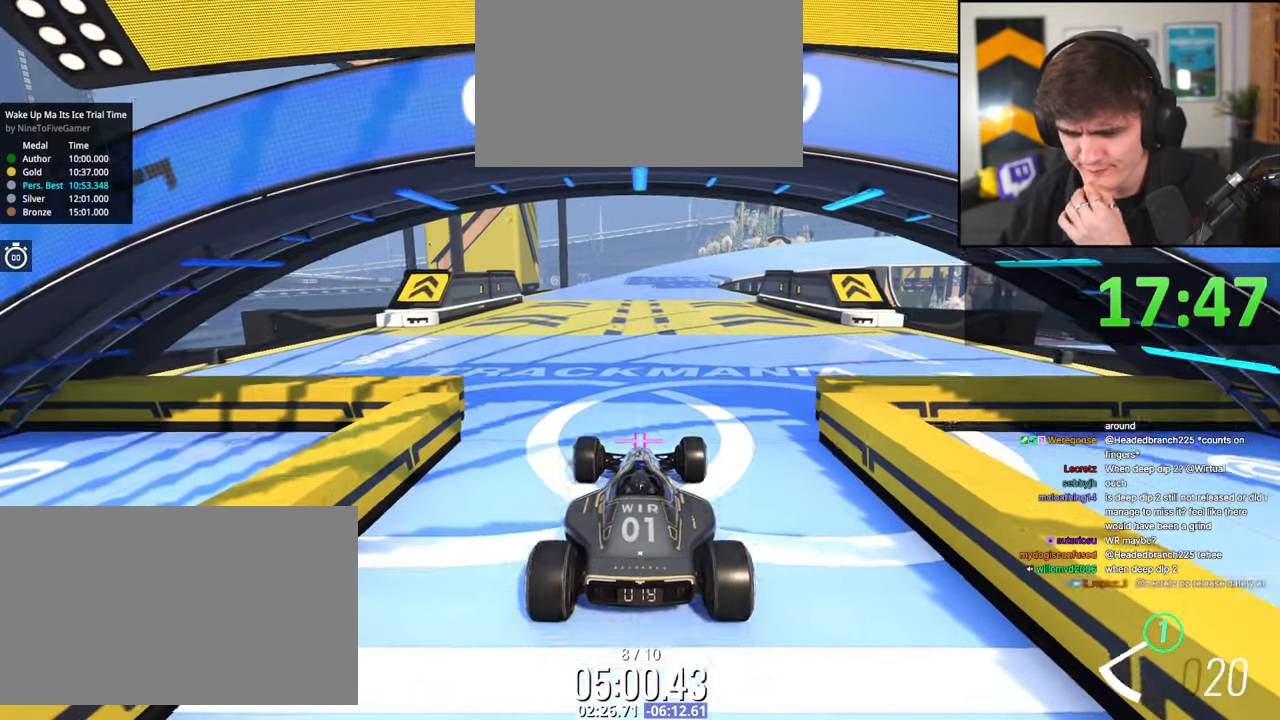
{"keys": ["up"], "events": []}
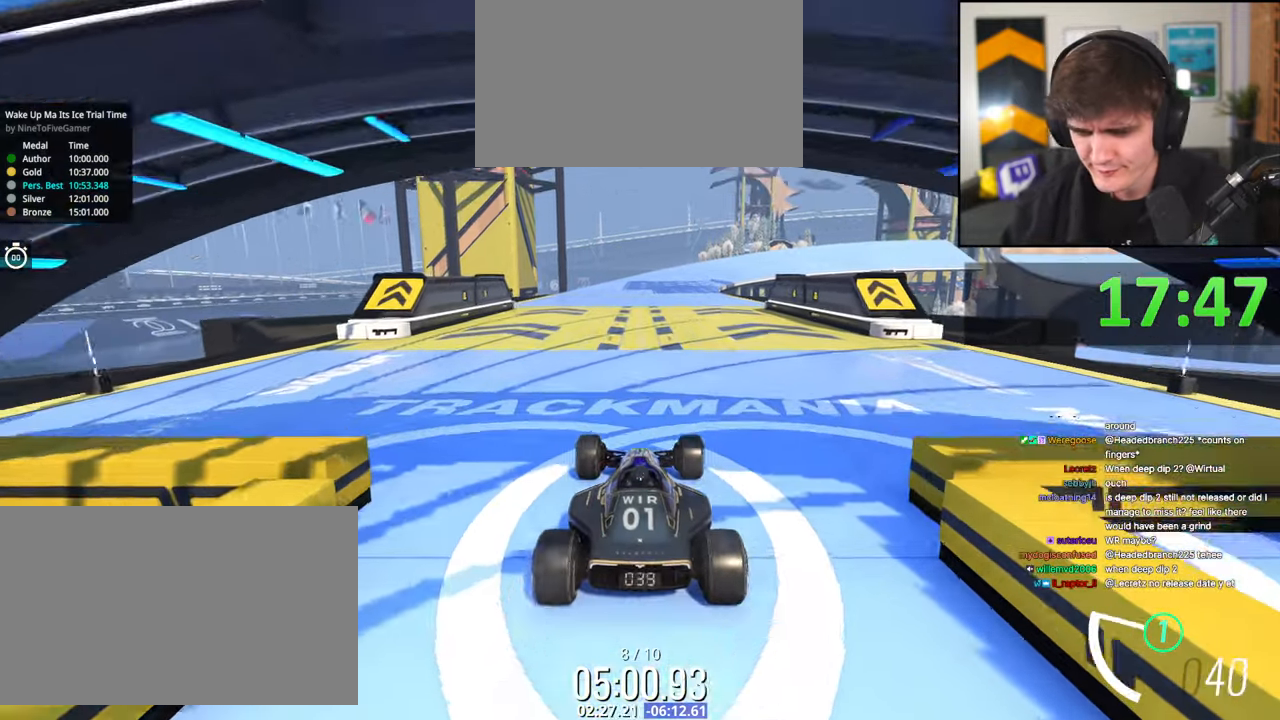
{"keys": ["up"], "events": []}
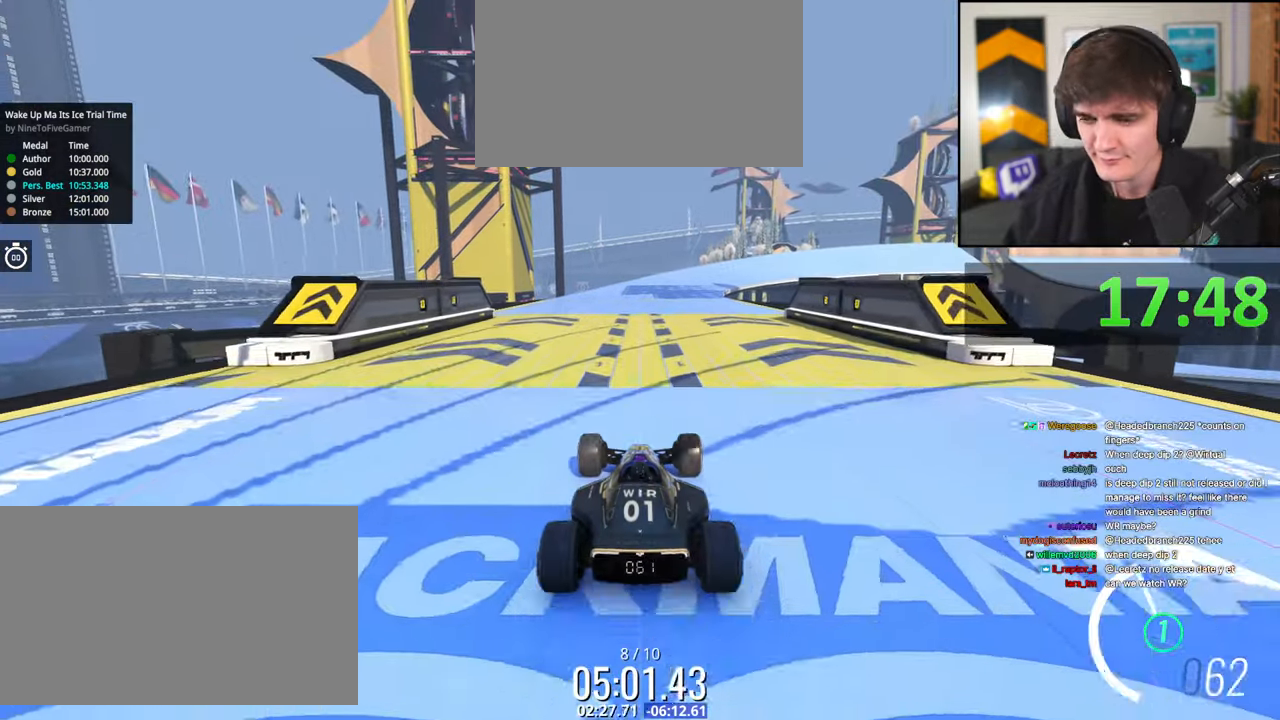
{"keys": ["up"], "events": []}
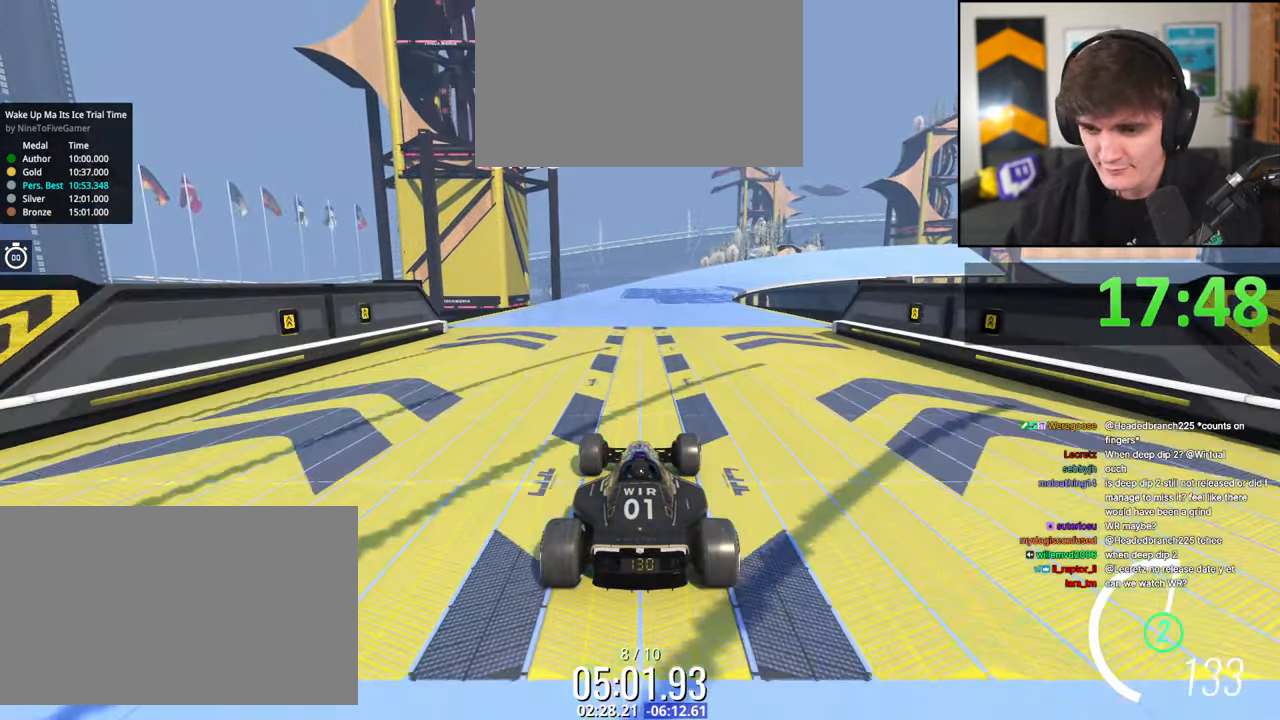
{"keys": ["right", "up"], "events": [[134, "right", "down"], [234, "right", "up"], [317, "right", "down"]]}
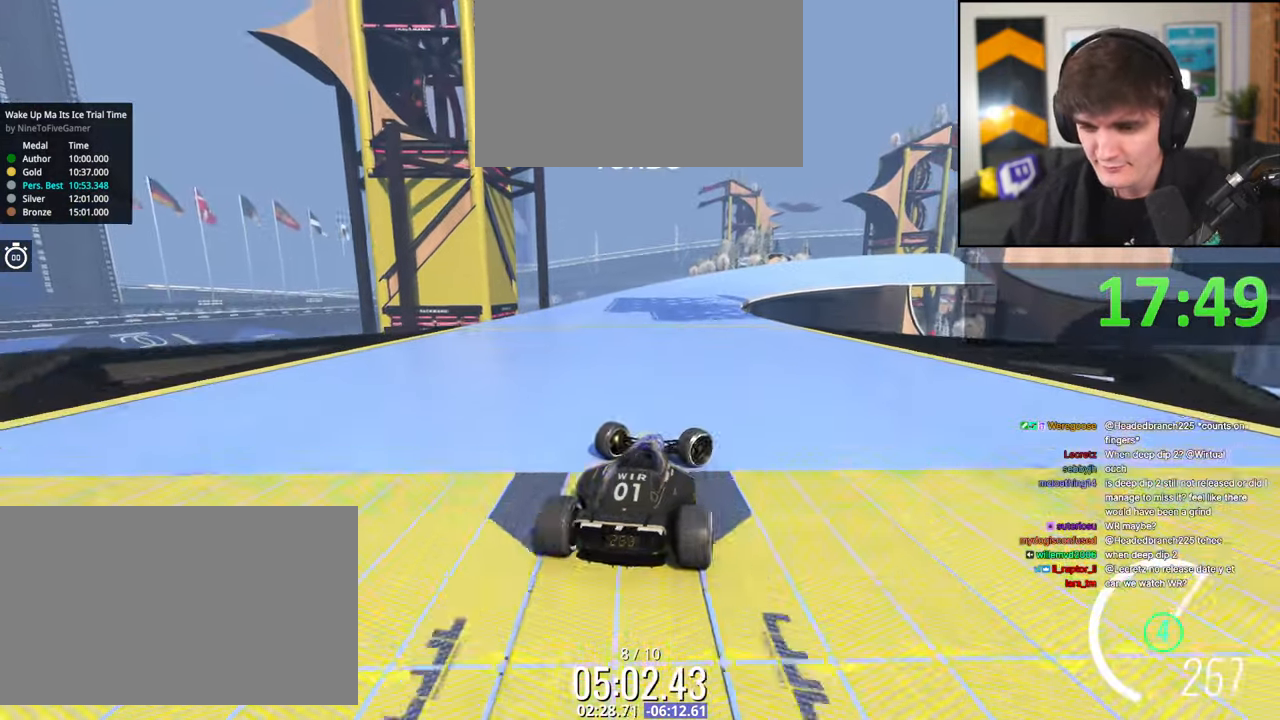
{"keys": ["left", "up"], "events": [[300, "right", "up"], [384, "left", "down"]]}
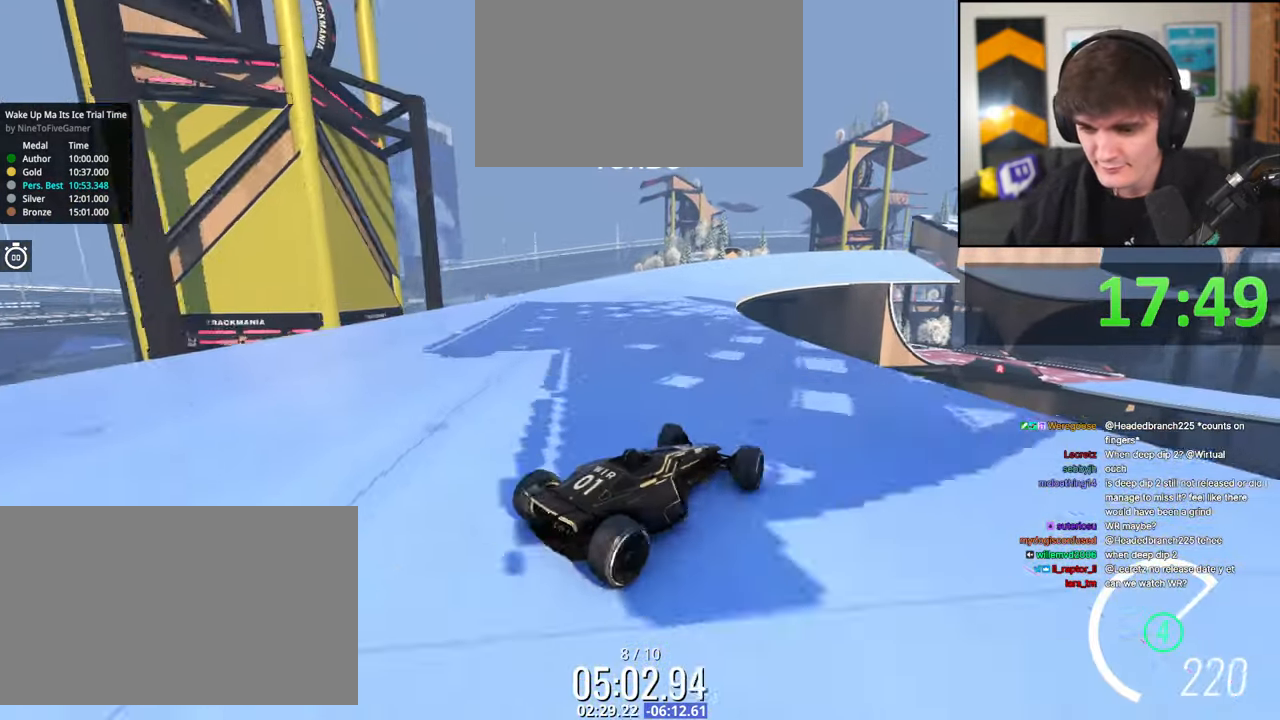
{"keys": ["left", "up"], "events": [[317, "brake", "down"], [400, "brake", "up"]]}
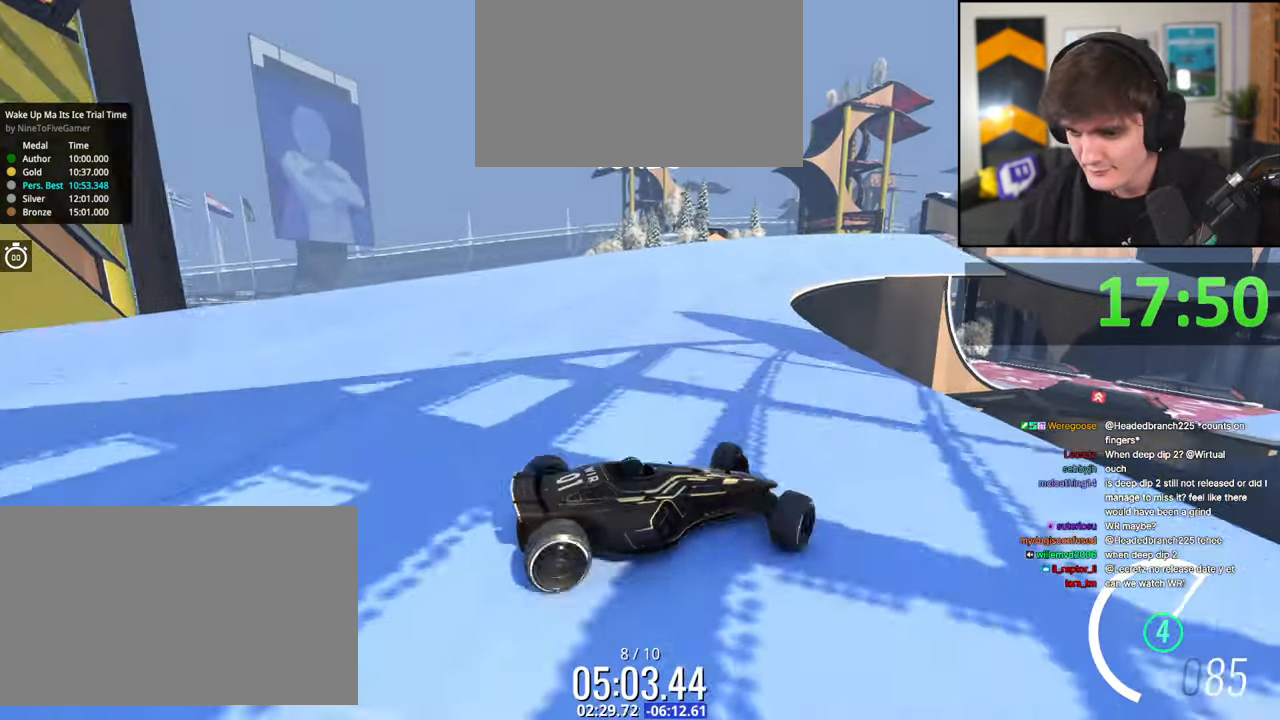
{"keys": ["left", "up"], "events": [[467, "up", "up"], [500, "up", "down"]]}
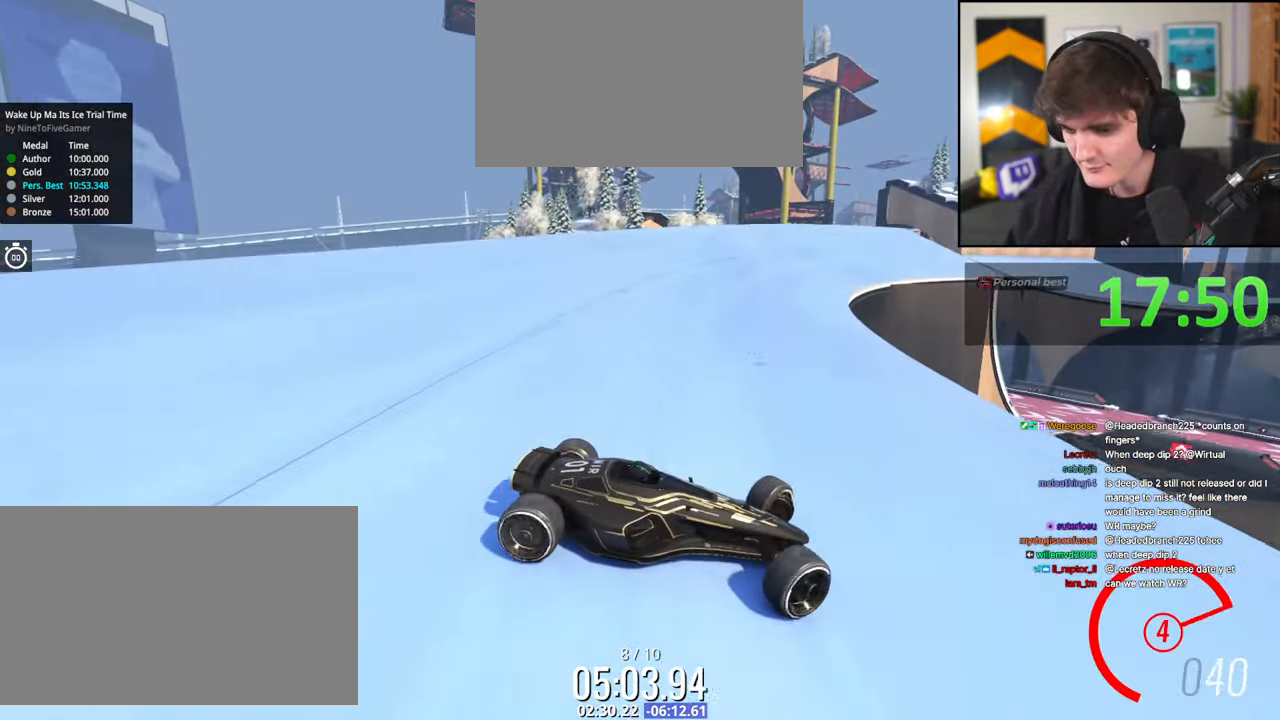
{"keys": ["left", "up"], "events": []}
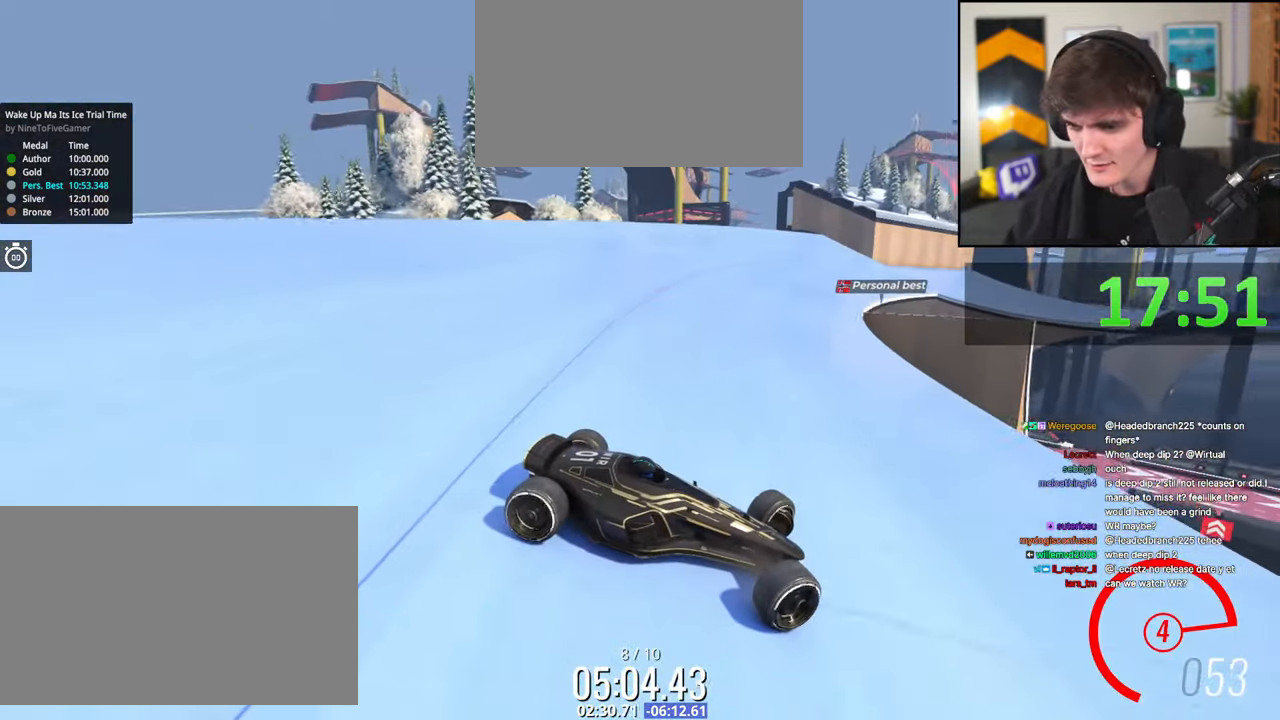
{"keys": ["left", "up"], "events": []}
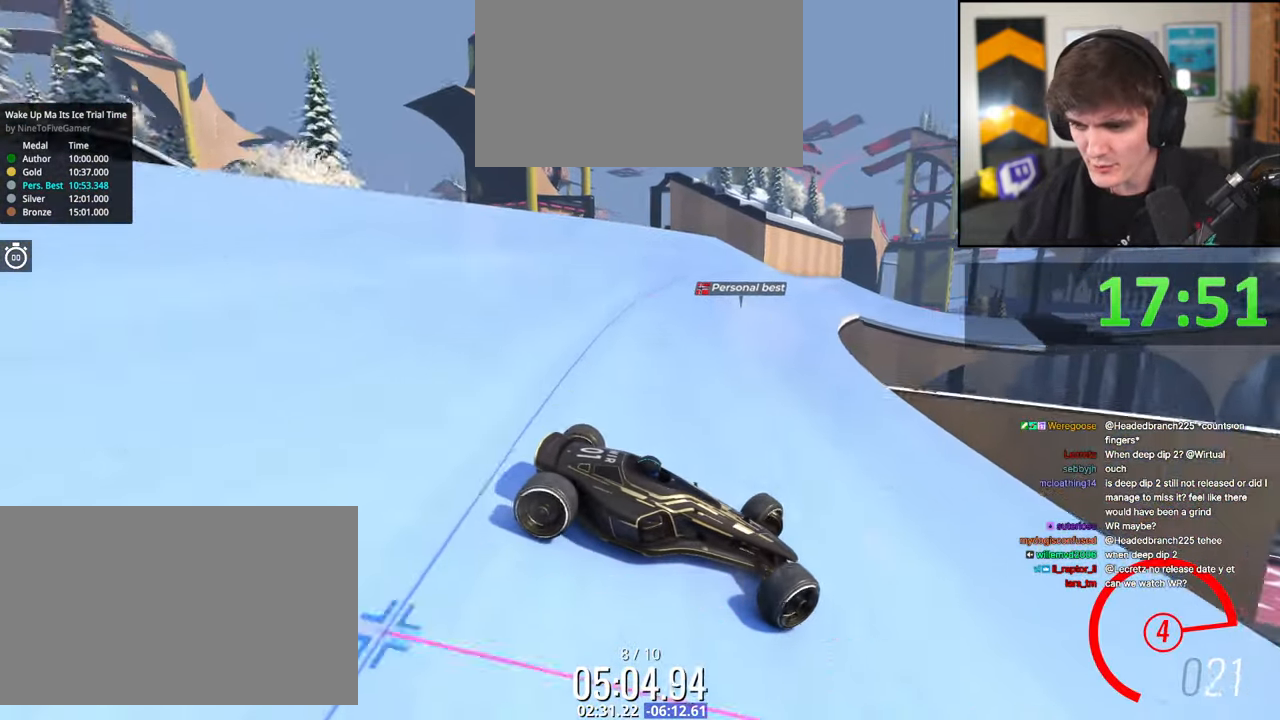
{"keys": ["left", "up"], "events": [[34, "brake", "down"], [84, "brake", "up"]]}
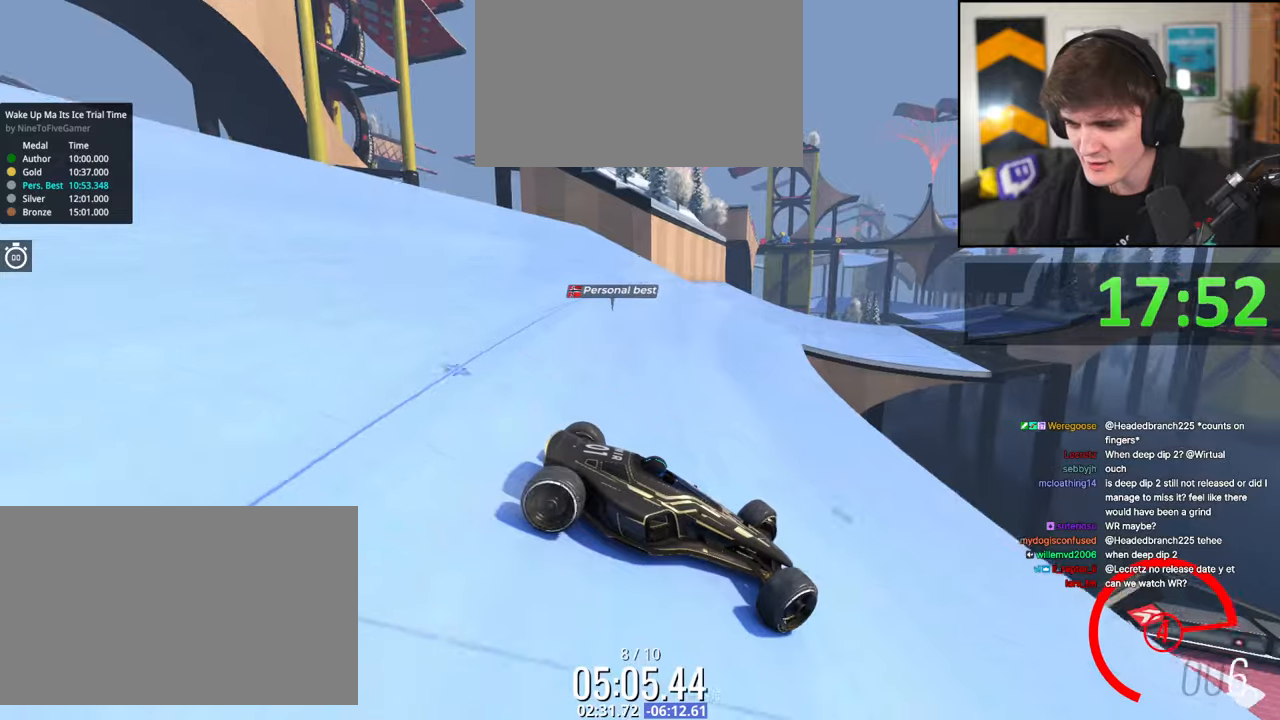
{"keys": ["left", "up"], "events": [[200, "brake", "down"], [250, "brake", "up"]]}
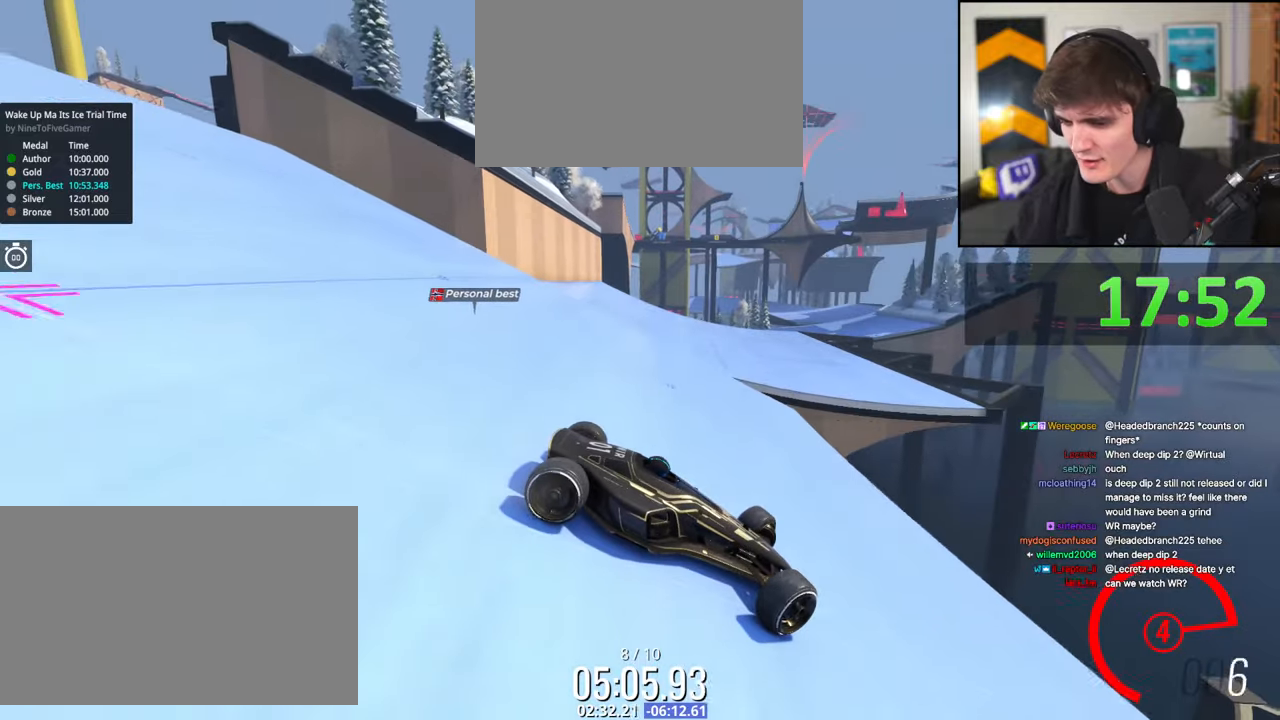
{"keys": ["left", "up"], "events": [[17, "up", "up"], [117, "up", "down"]]}
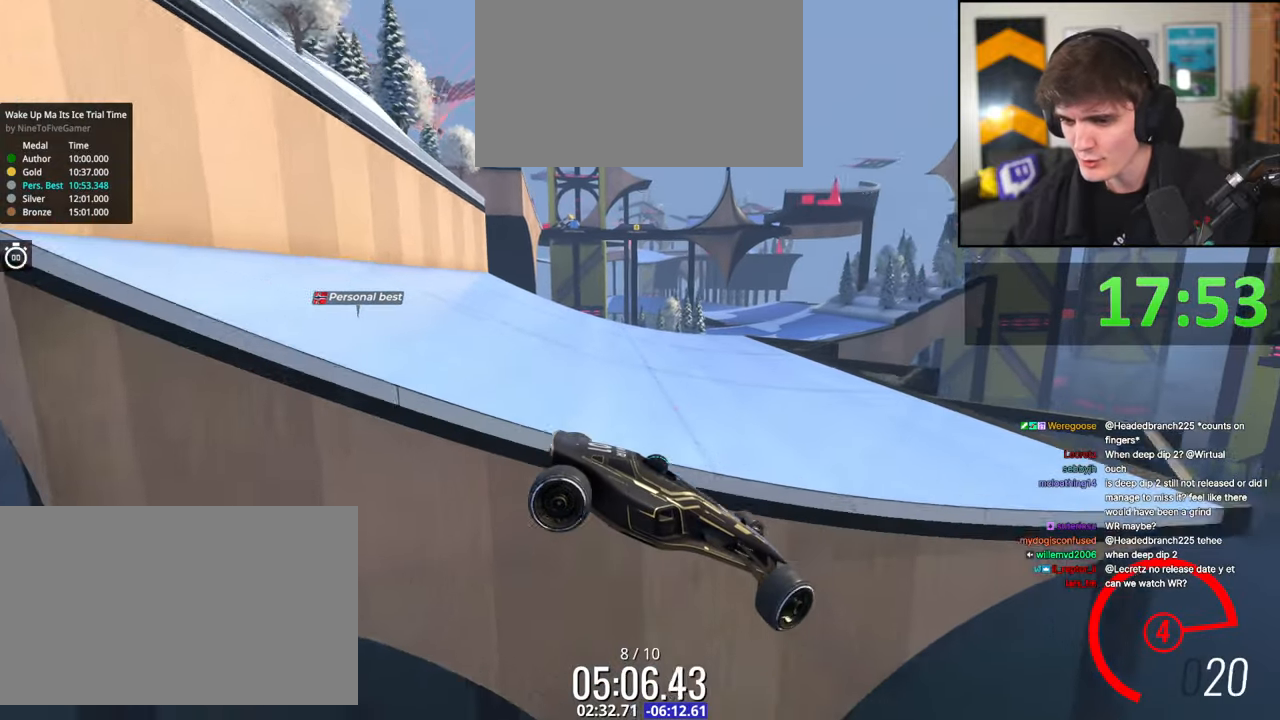
{"keys": ["left", "up"], "events": []}
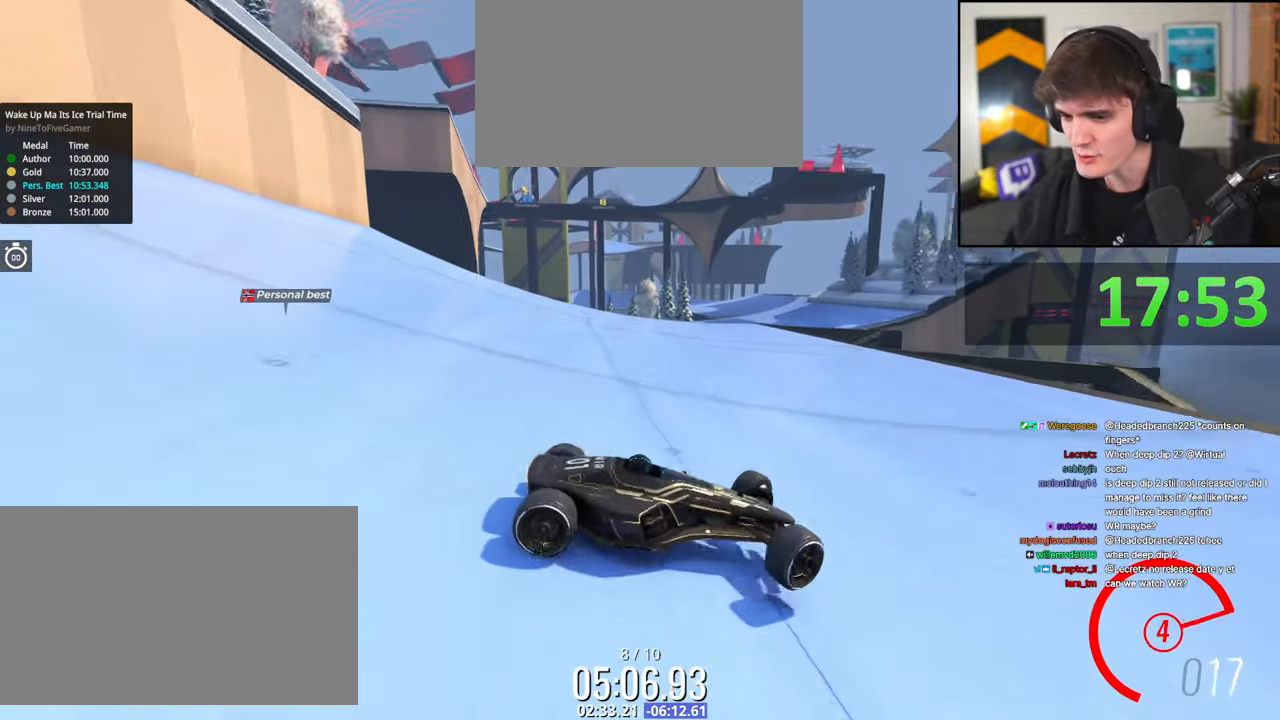
{"keys": ["up"], "events": [[434, "left", "up"]]}